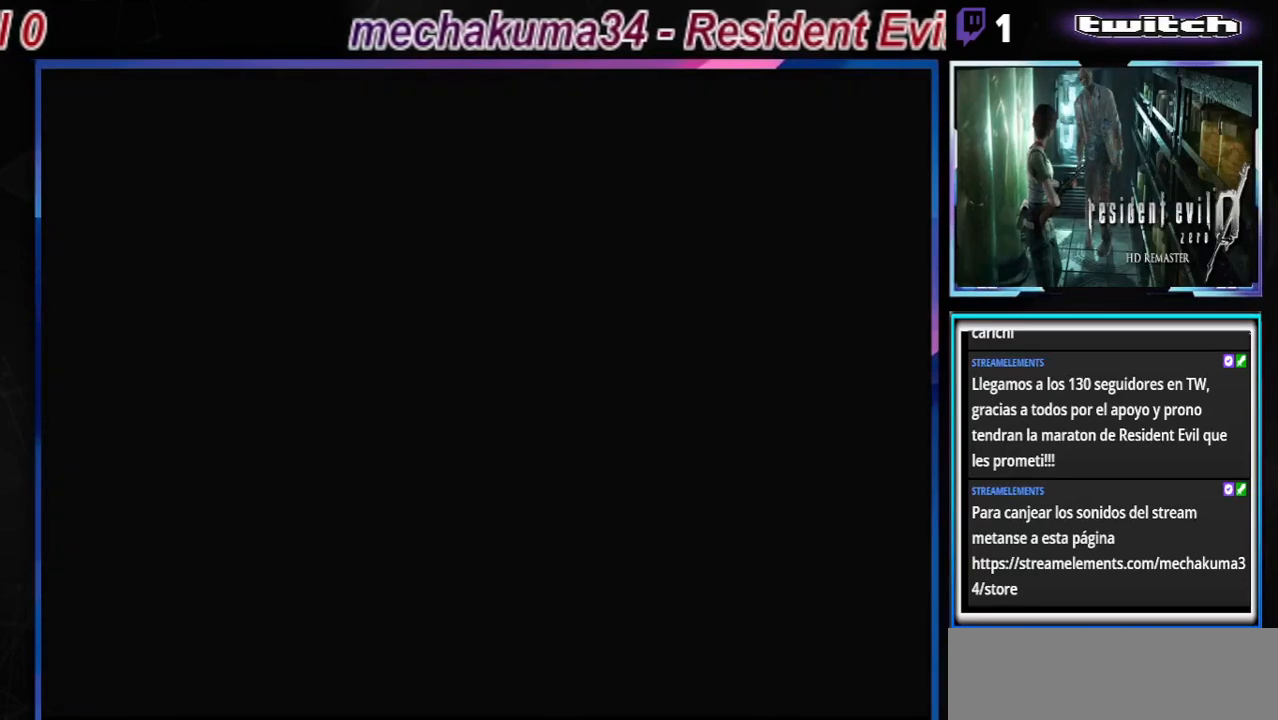
Gameplay with a controller (Xbox layout); each line is a JSON object with the inputs held at the frame after it. "events" lists button and stick changes between this image and that frame as [ms after this image, input, new state], when the widget could be followed in between. Not read: L3 R3 right_stick.
{"buttons": [], "left_stick": "center", "events": []}
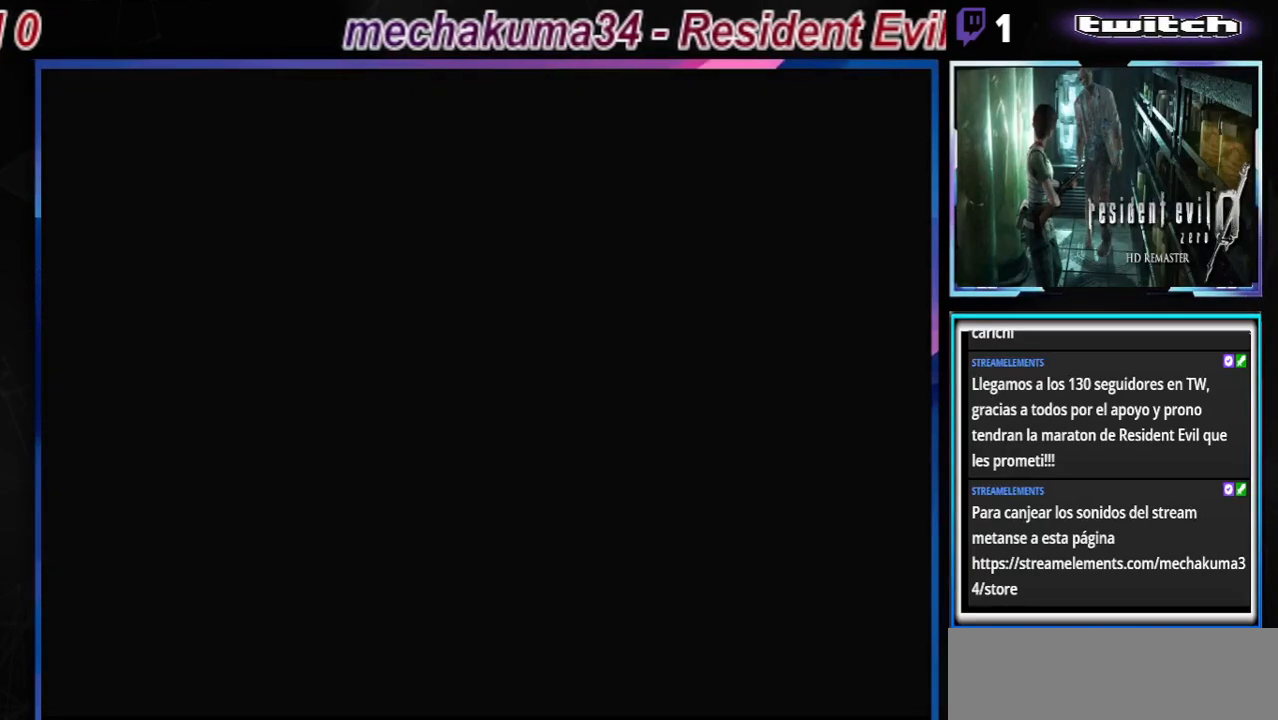
{"buttons": [], "left_stick": "center", "events": []}
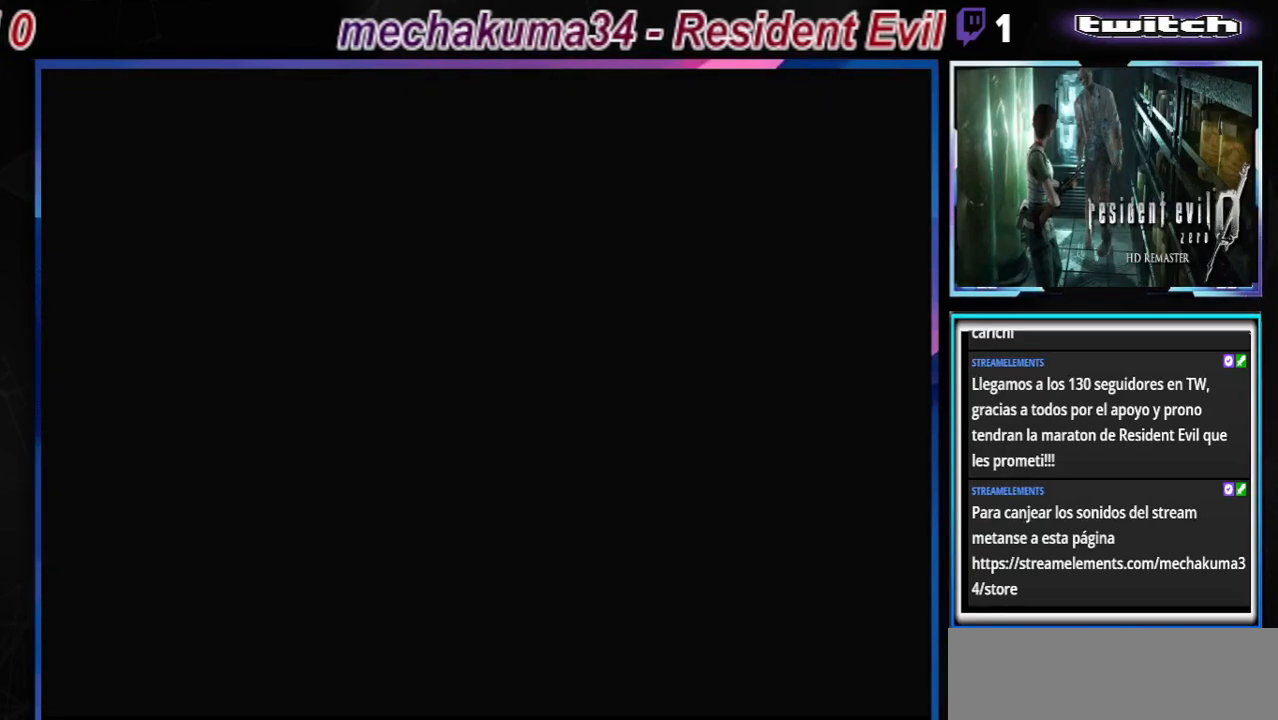
{"buttons": [], "left_stick": "center", "events": []}
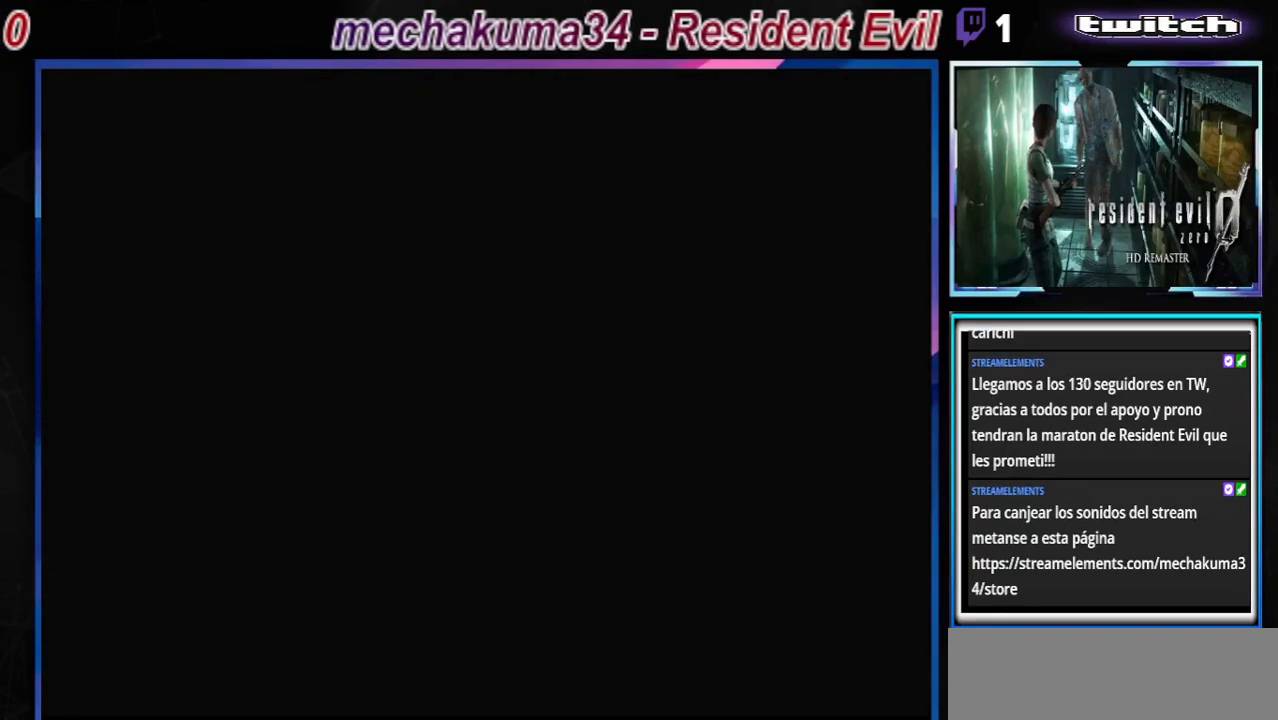
{"buttons": [], "left_stick": "center", "events": []}
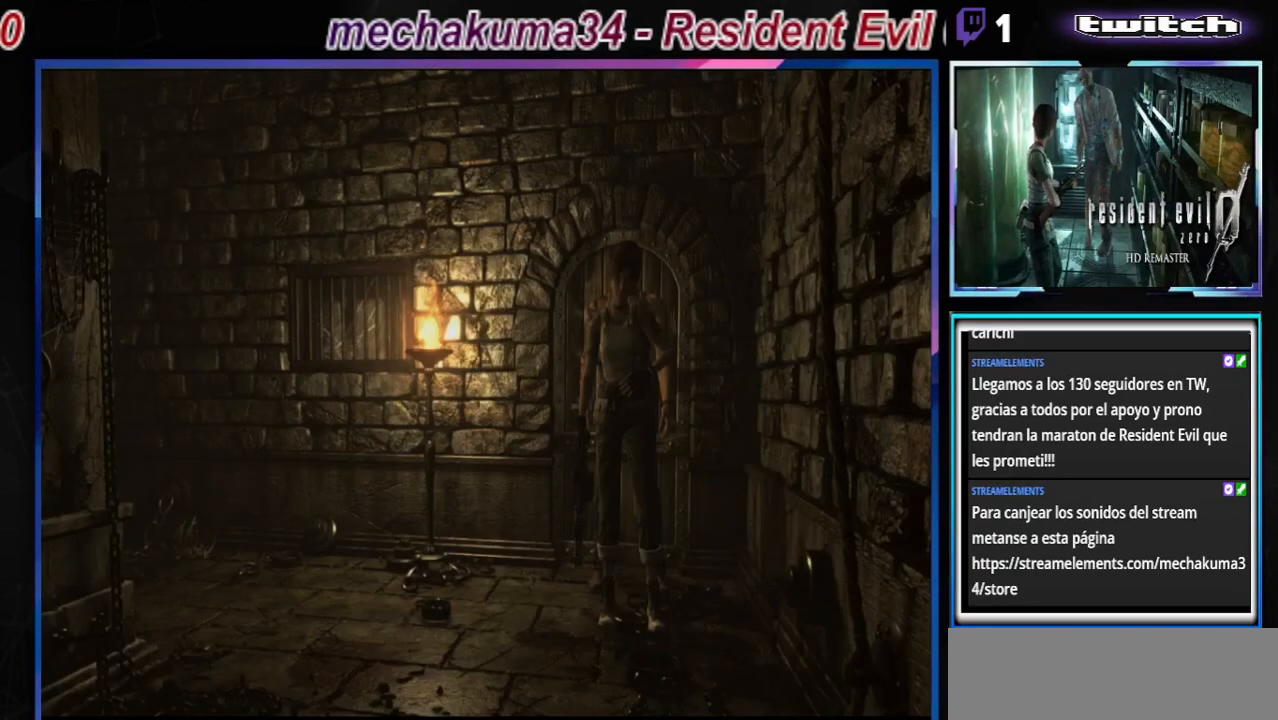
{"buttons": ["B"], "left_stick": "right", "events": [[367, "left_stick", "right"], [433, "B", "down"]]}
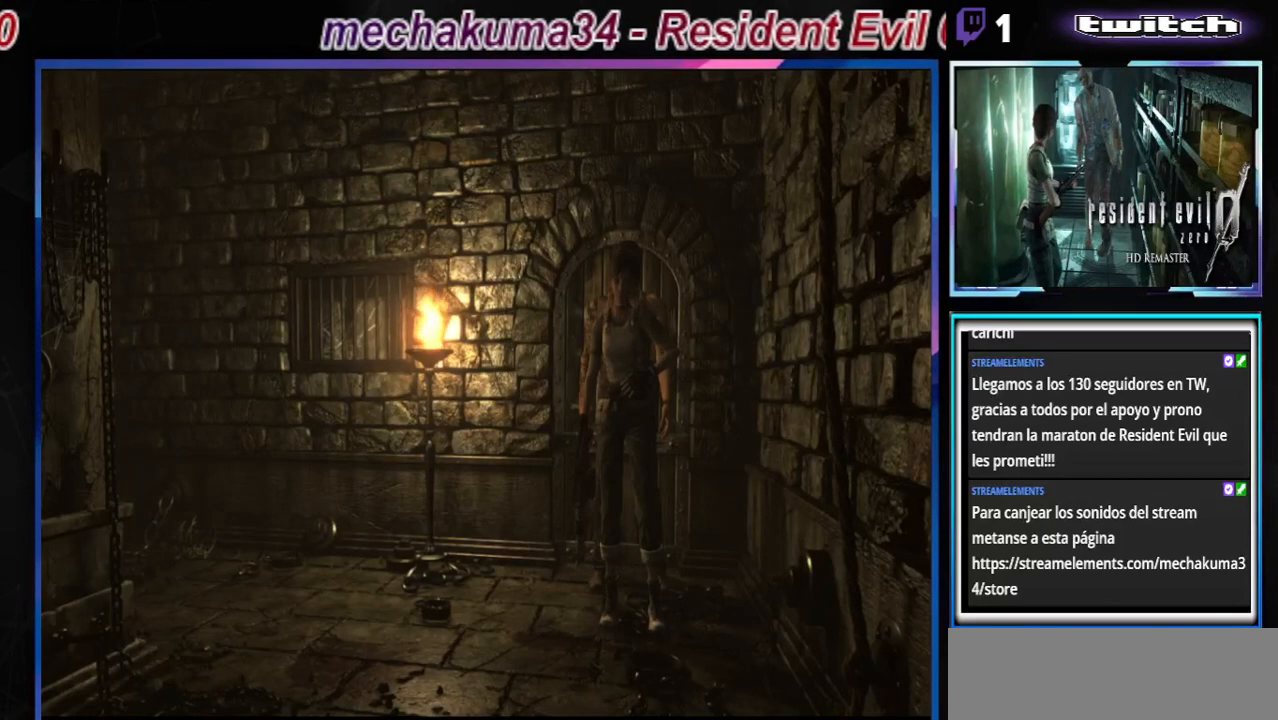
{"buttons": ["B"], "left_stick": "up", "events": [[133, "left_stick", "up-right"], [500, "left_stick", "up"]]}
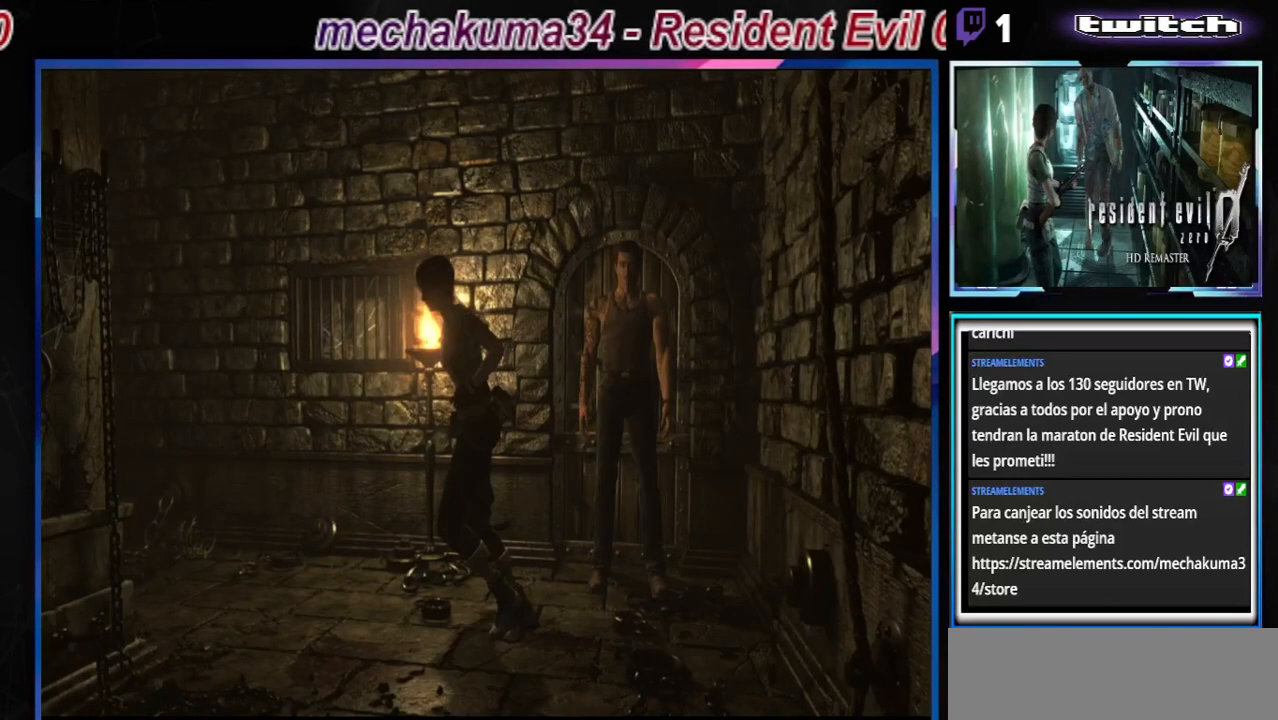
{"buttons": ["B"], "left_stick": "up", "events": []}
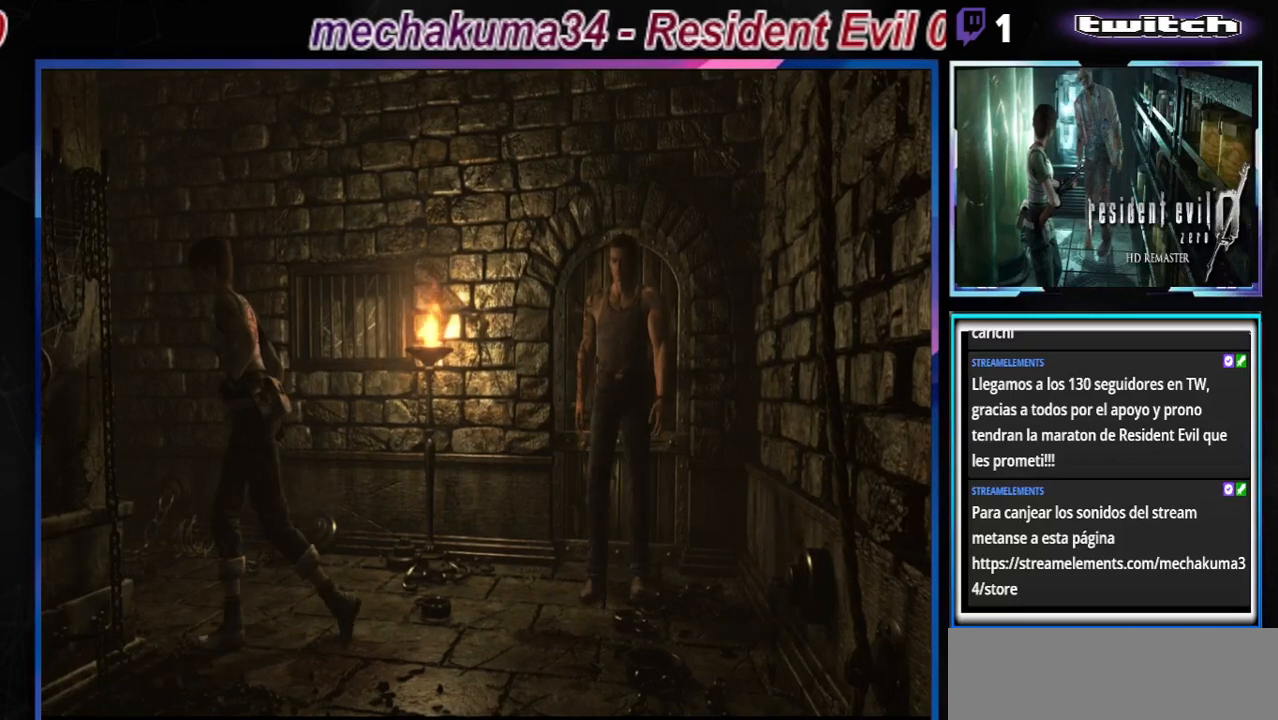
{"buttons": ["B"], "left_stick": "up", "events": []}
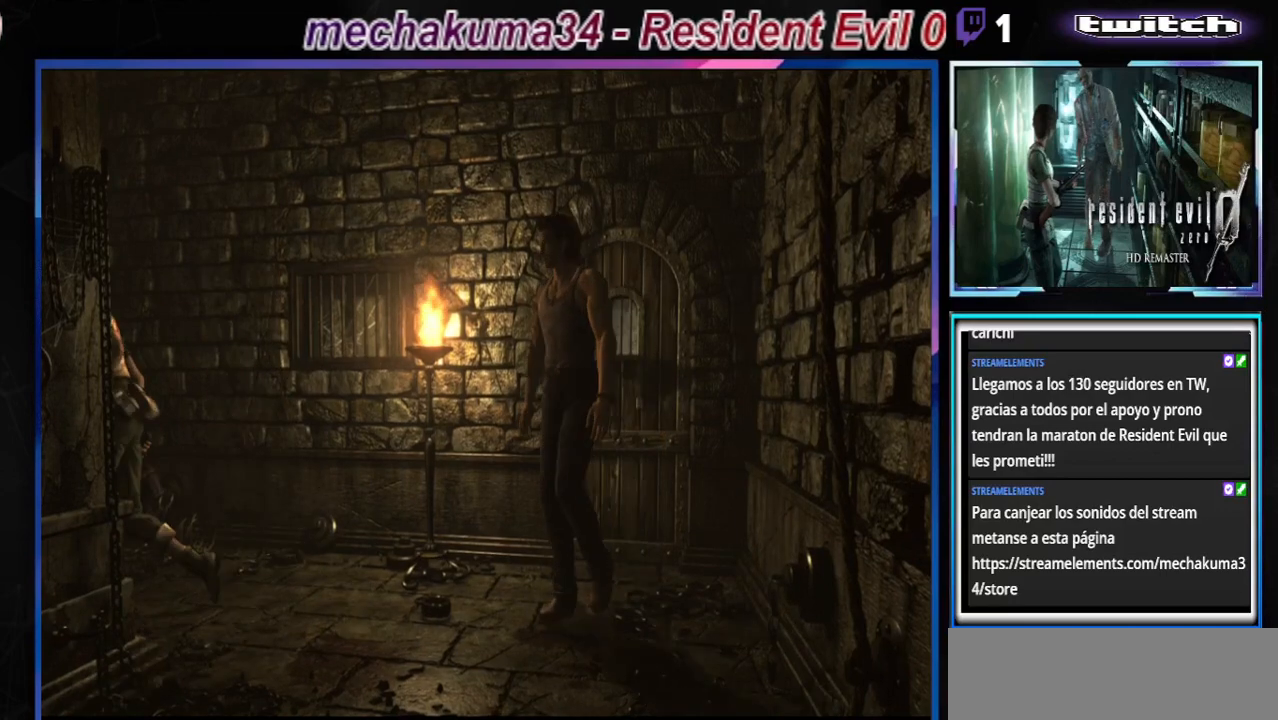
{"buttons": ["B"], "left_stick": "up", "events": []}
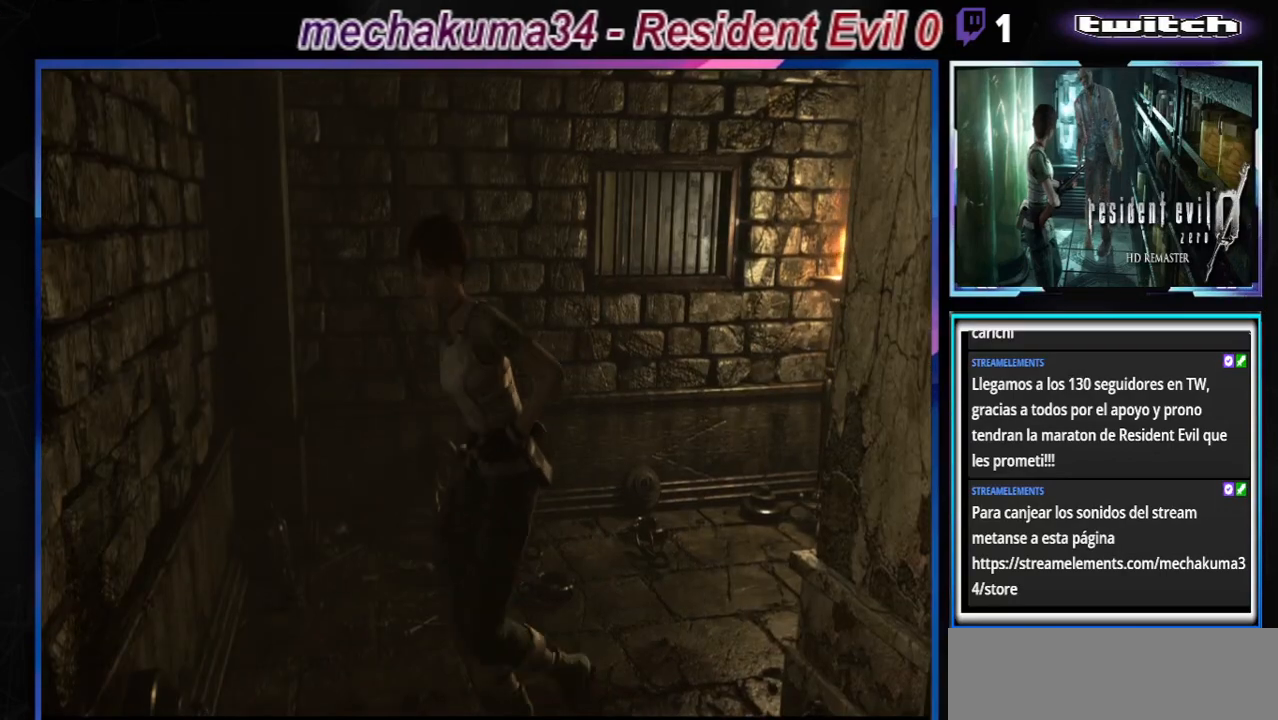
{"buttons": ["B"], "left_stick": "up-left", "events": [[67, "left_stick", "up-left"]]}
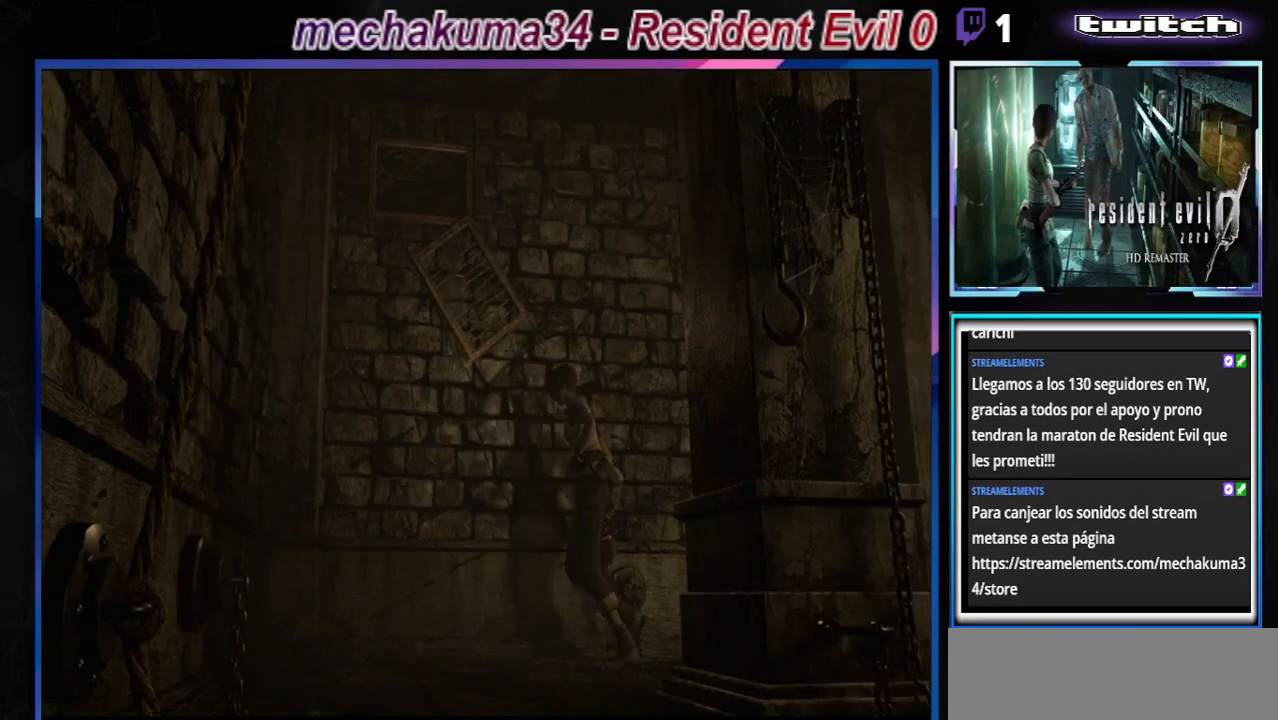
{"buttons": ["B"], "left_stick": "up-left", "events": []}
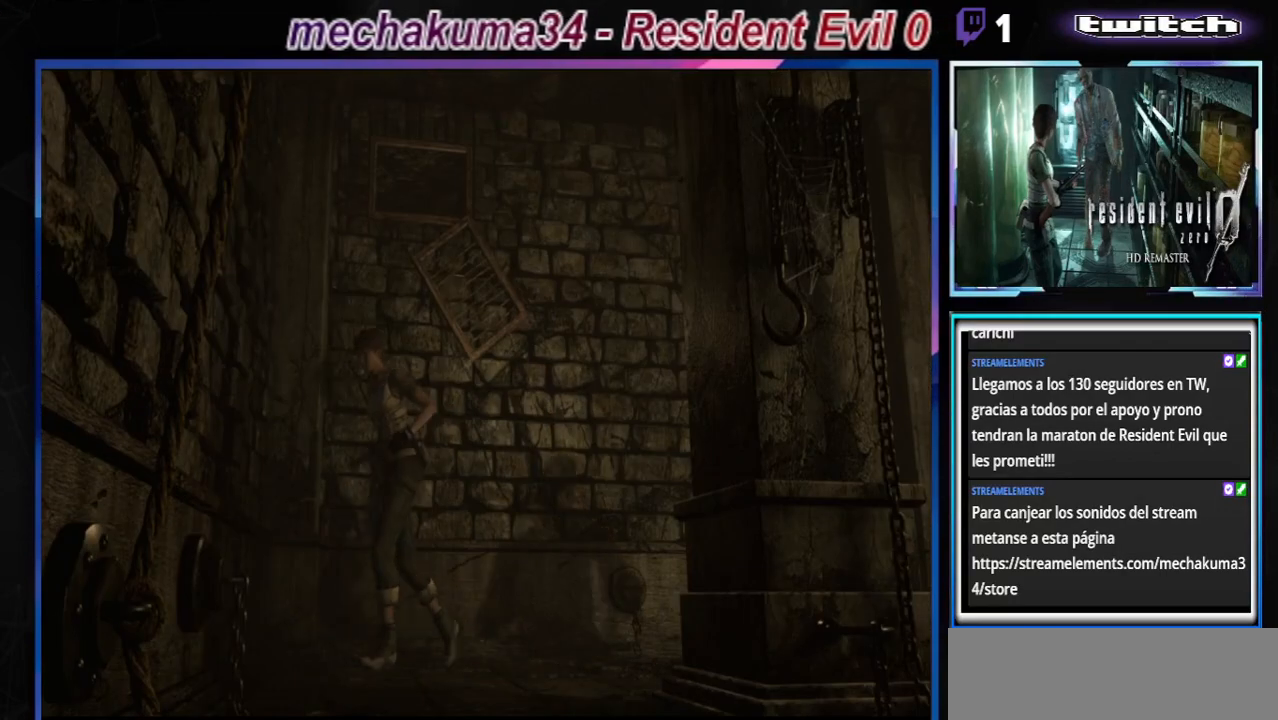
{"buttons": ["B"], "left_stick": "right", "events": [[67, "left_stick", "right"]]}
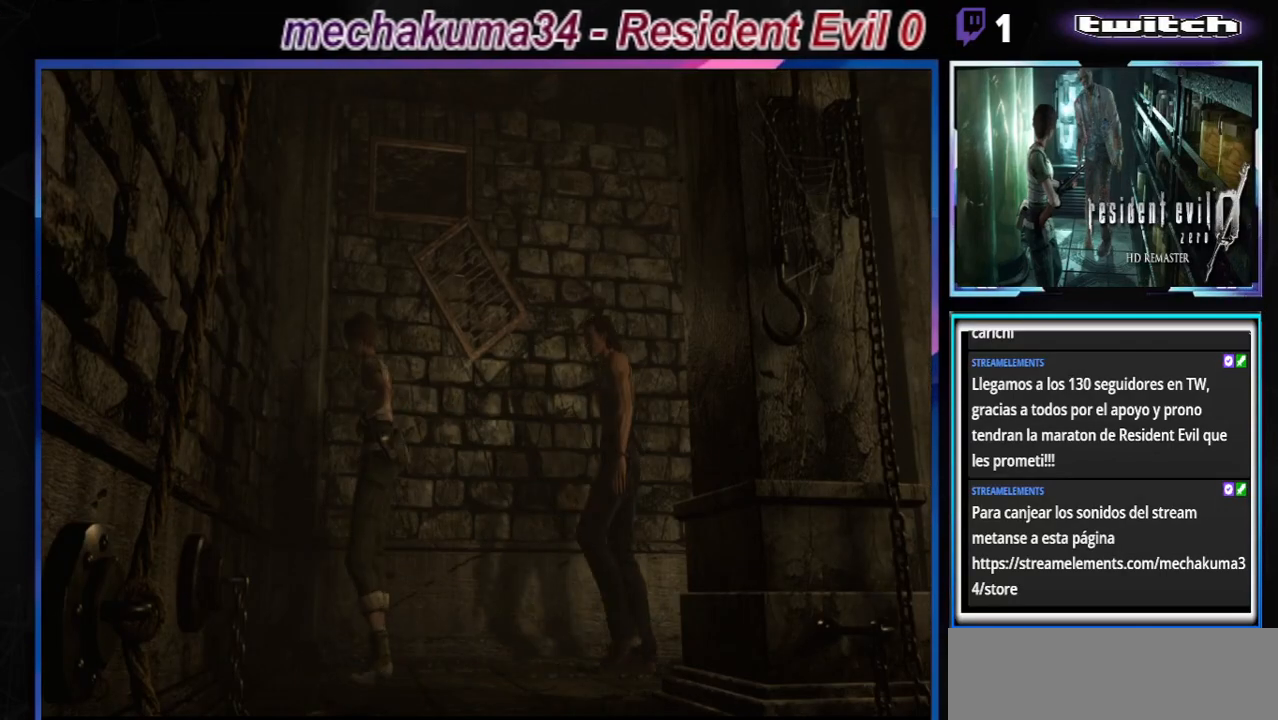
{"buttons": ["B"], "left_stick": "up-right", "events": [[267, "left_stick", "up-right"]]}
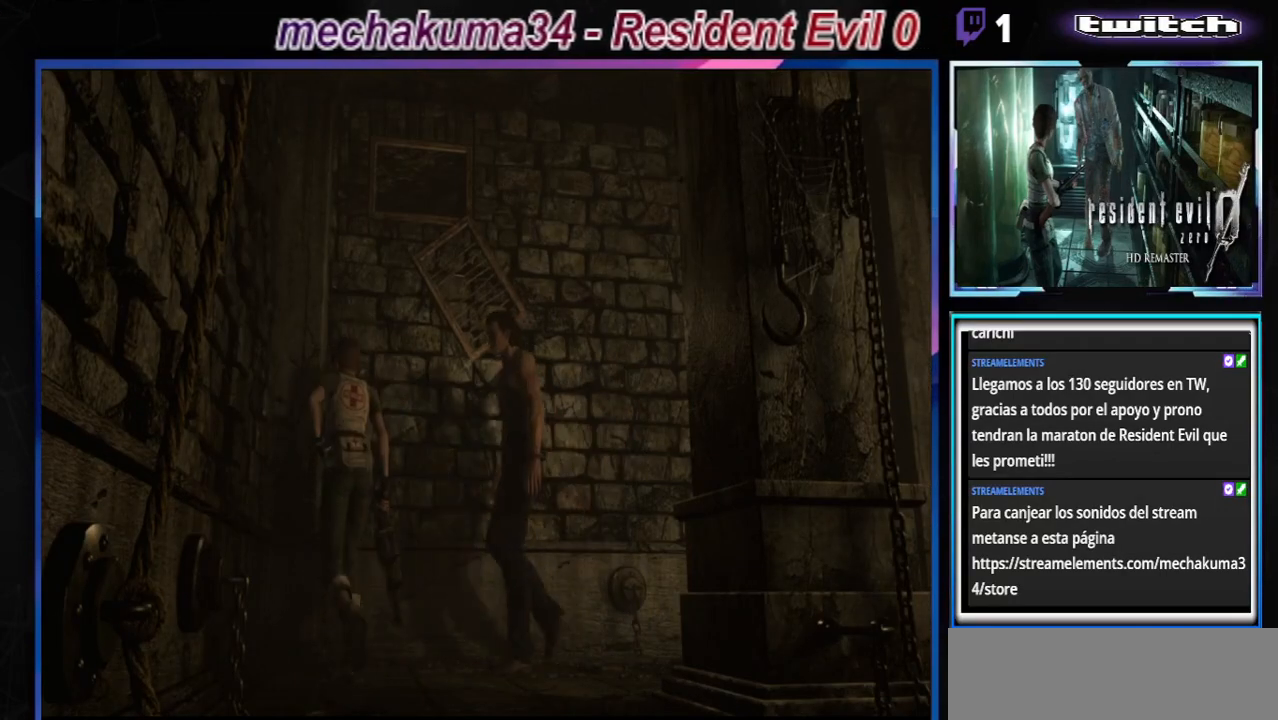
{"buttons": [], "left_stick": "up", "events": [[100, "left_stick", "right"], [300, "B", "up"], [300, "left_stick", "up-right"], [333, "A", "down"], [400, "left_stick", "up"], [433, "A", "up"]]}
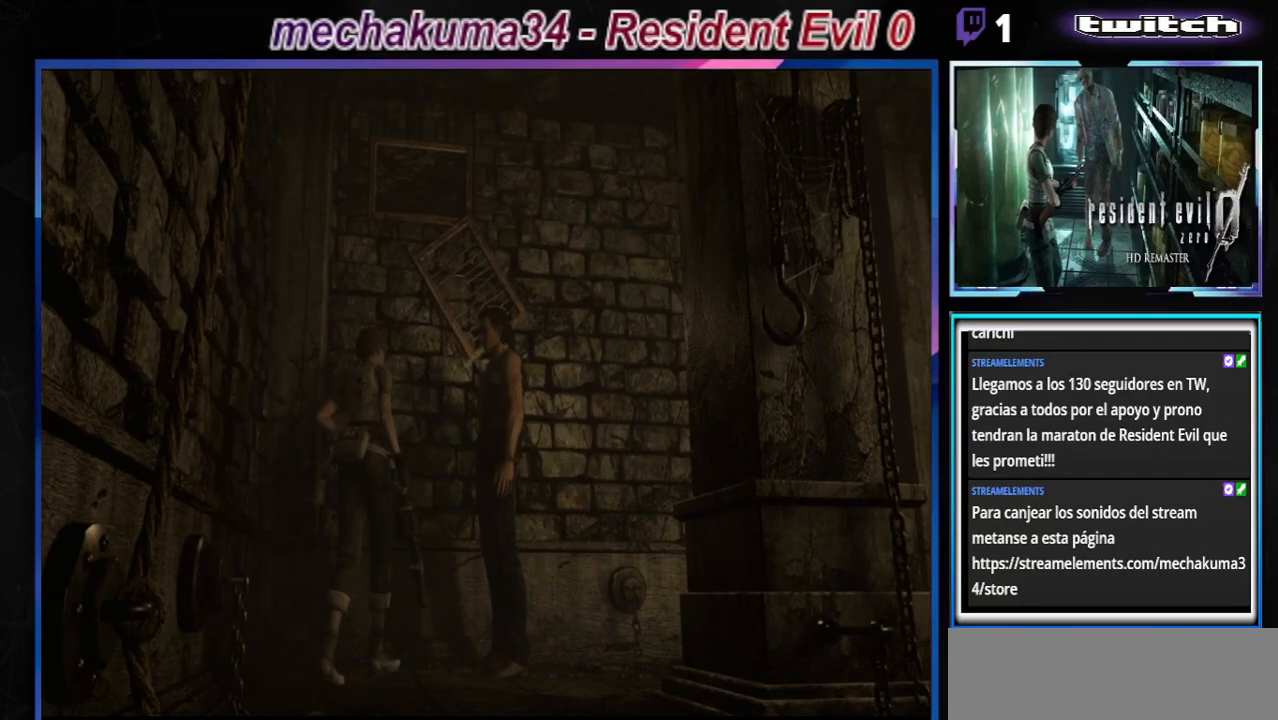
{"buttons": [], "left_stick": "up-left", "events": [[67, "A", "down"], [200, "A", "up"], [300, "left_stick", "up-left"], [333, "A", "down"], [467, "A", "up"]]}
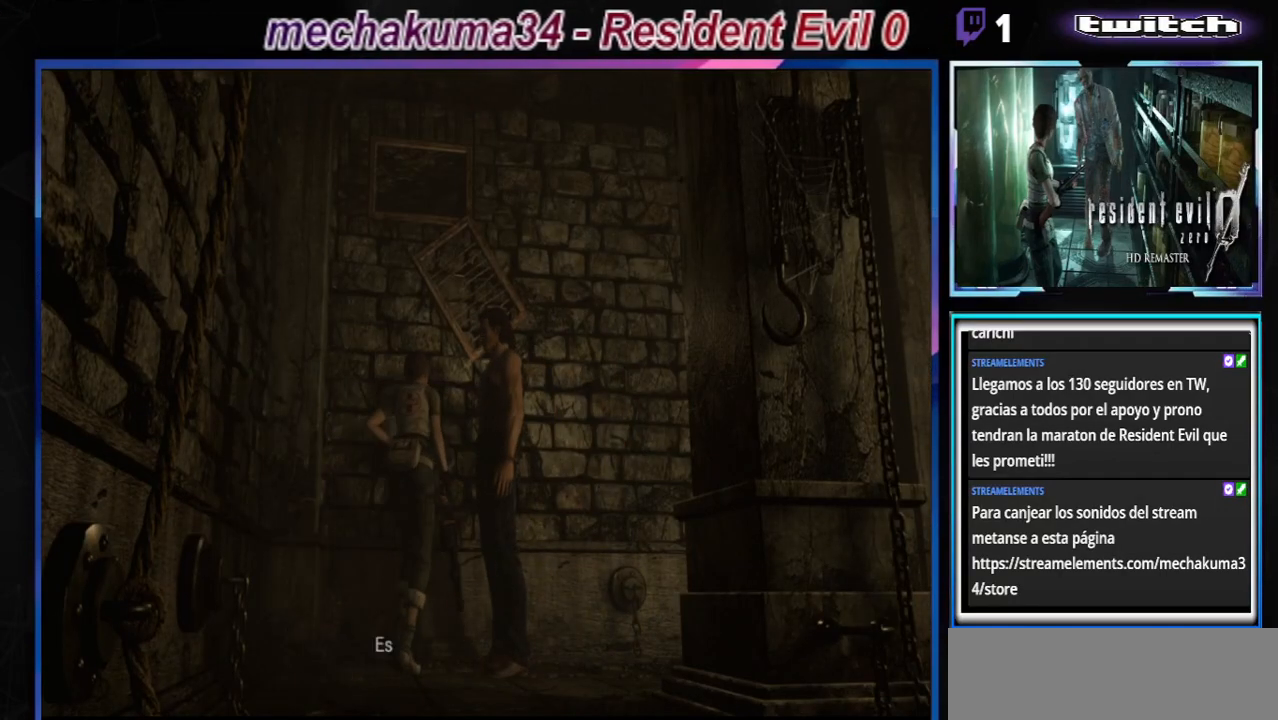
{"buttons": [], "left_stick": "center", "events": [[133, "A", "down"], [300, "A", "up"], [400, "left_stick", "center"]]}
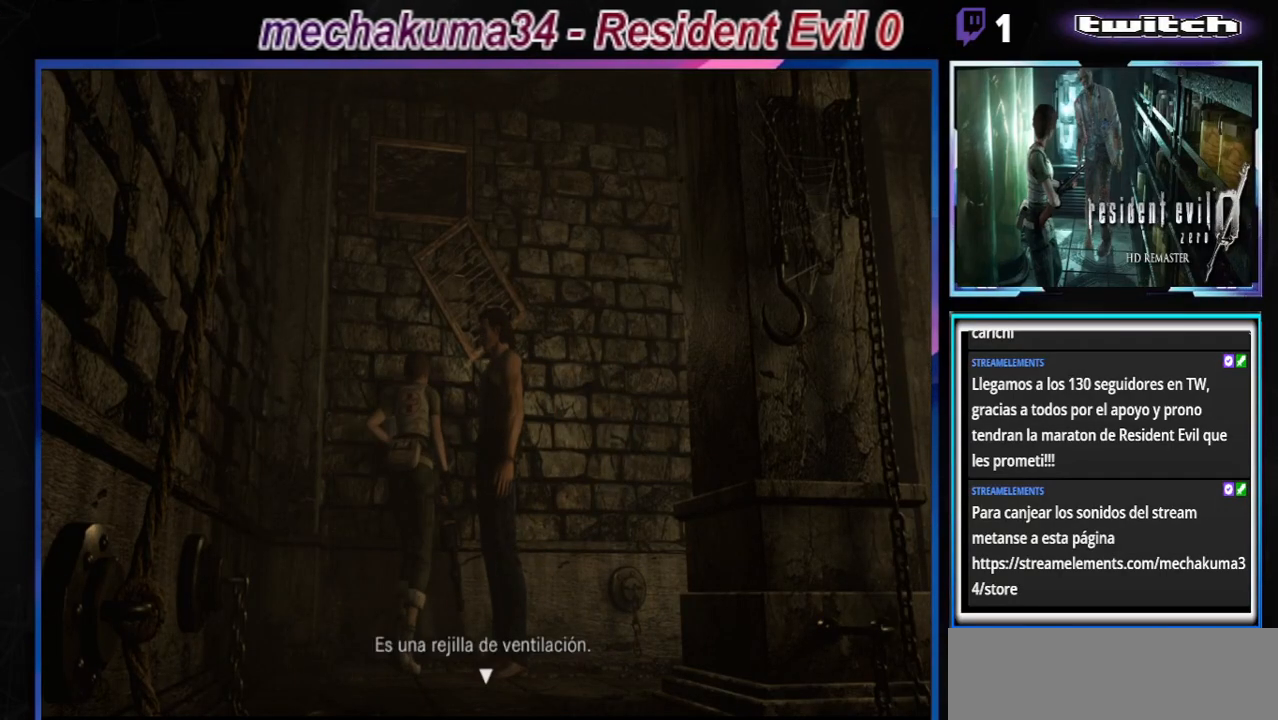
{"buttons": ["A"], "left_stick": "center", "events": [[33, "A", "down"], [133, "A", "up"], [300, "A", "down"], [400, "A", "up"], [500, "A", "down"]]}
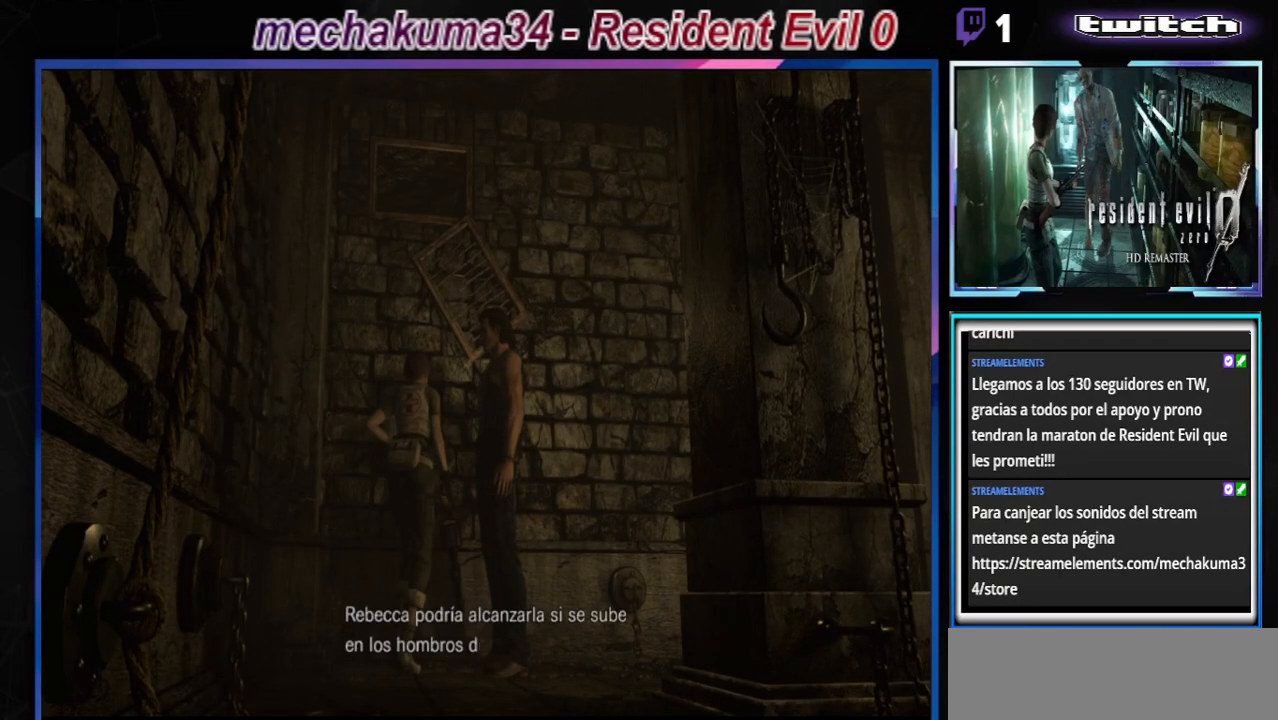
{"buttons": [], "left_stick": "center", "events": [[100, "A", "up"]]}
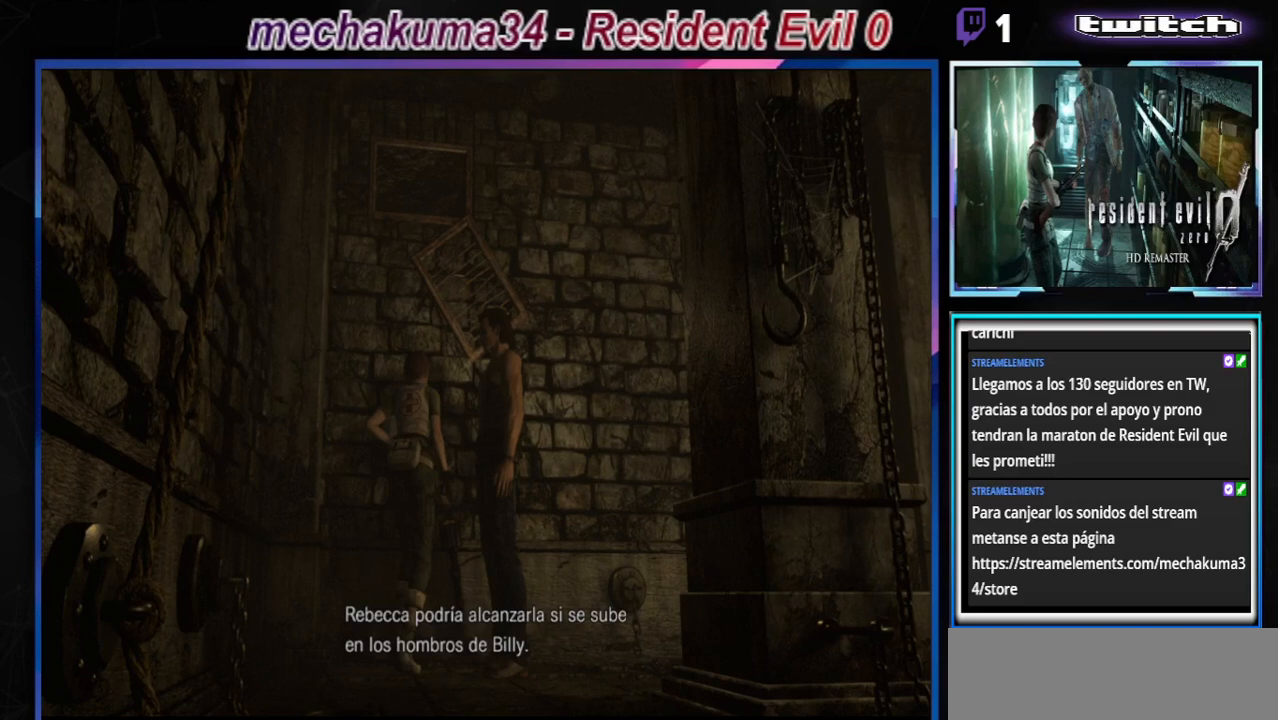
{"buttons": [], "left_stick": "center", "events": []}
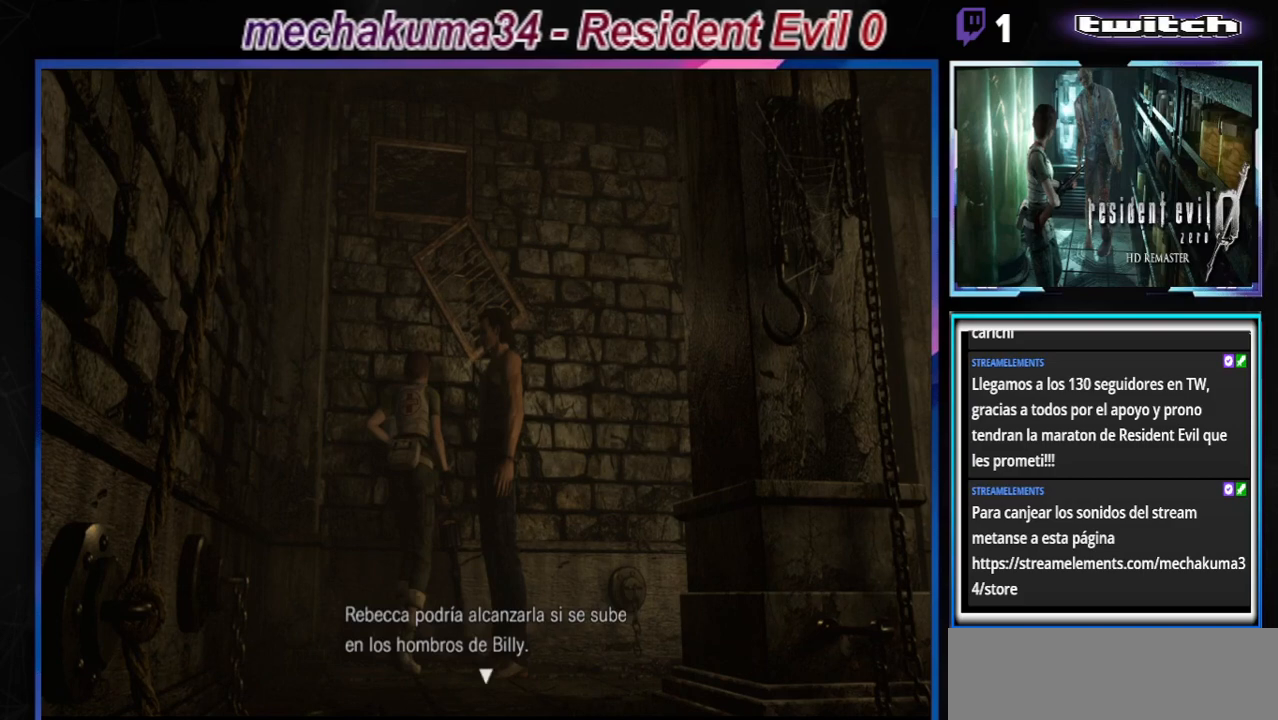
{"buttons": [], "left_stick": "center", "events": []}
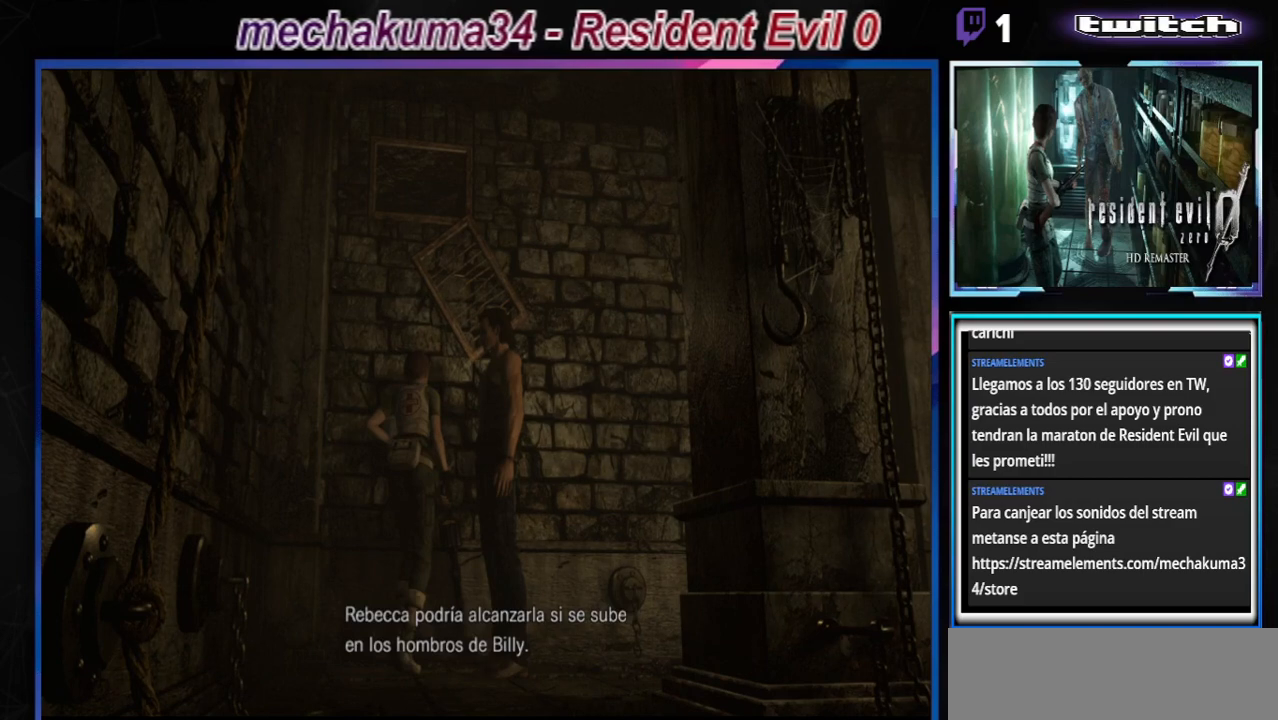
{"buttons": [], "left_stick": "center", "events": []}
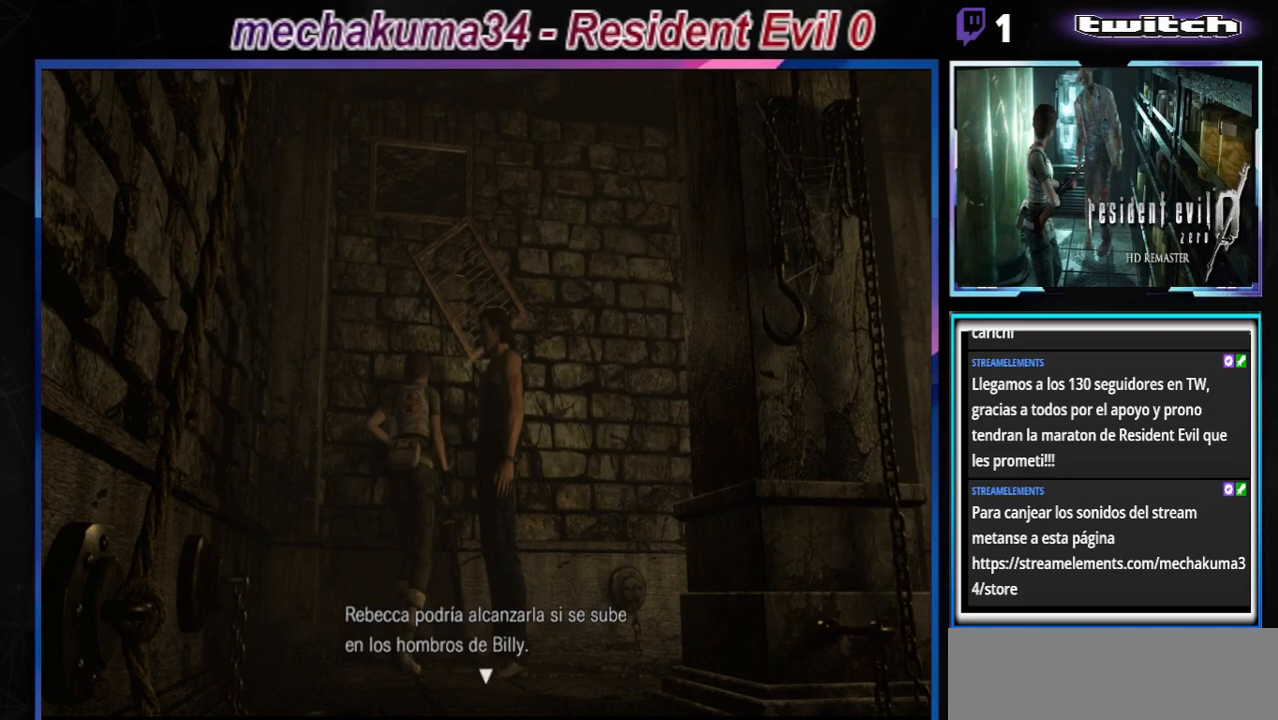
{"buttons": [], "left_stick": "center", "events": [[167, "A", "down"], [333, "A", "up"]]}
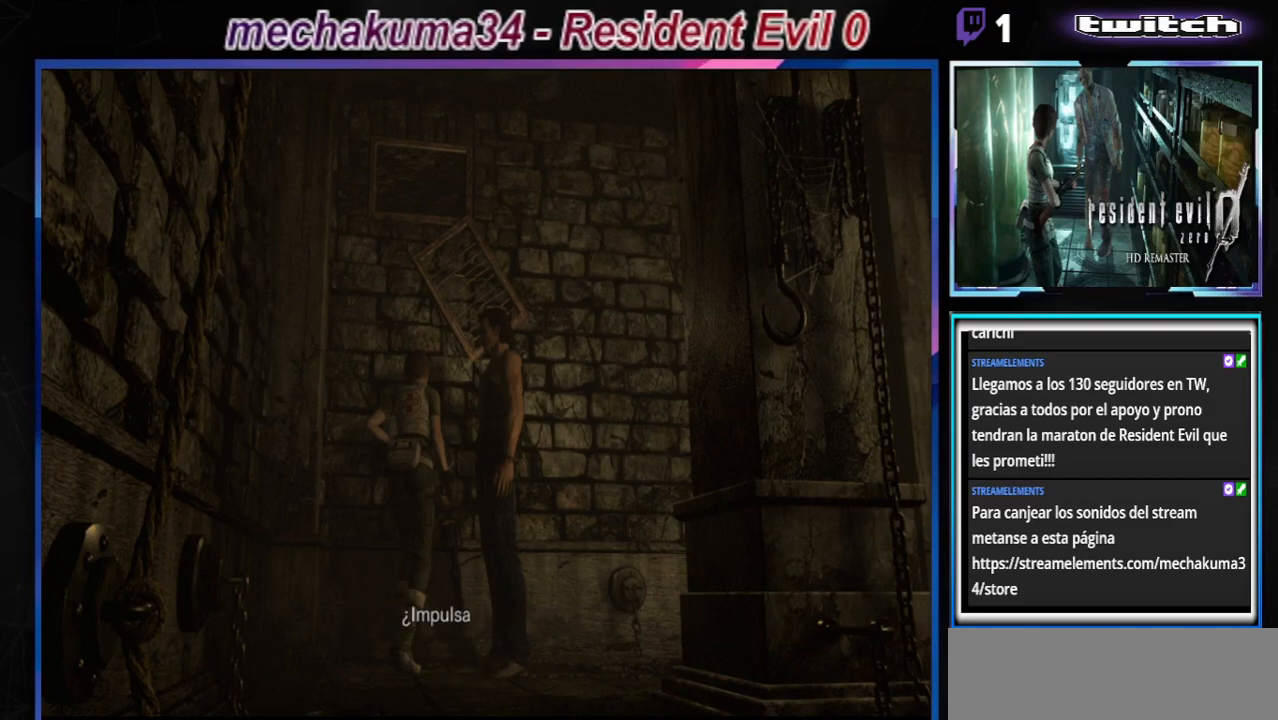
{"buttons": [], "left_stick": "center", "events": []}
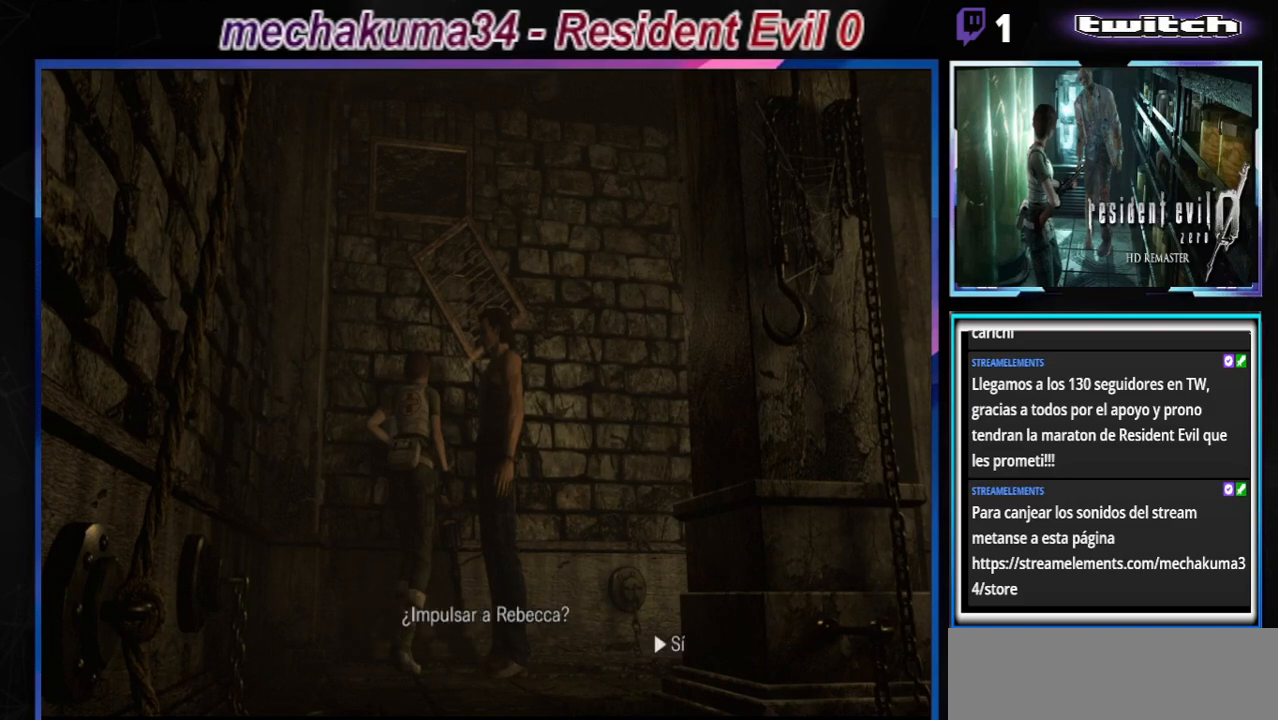
{"buttons": [], "left_stick": "right", "events": [[500, "left_stick", "right"]]}
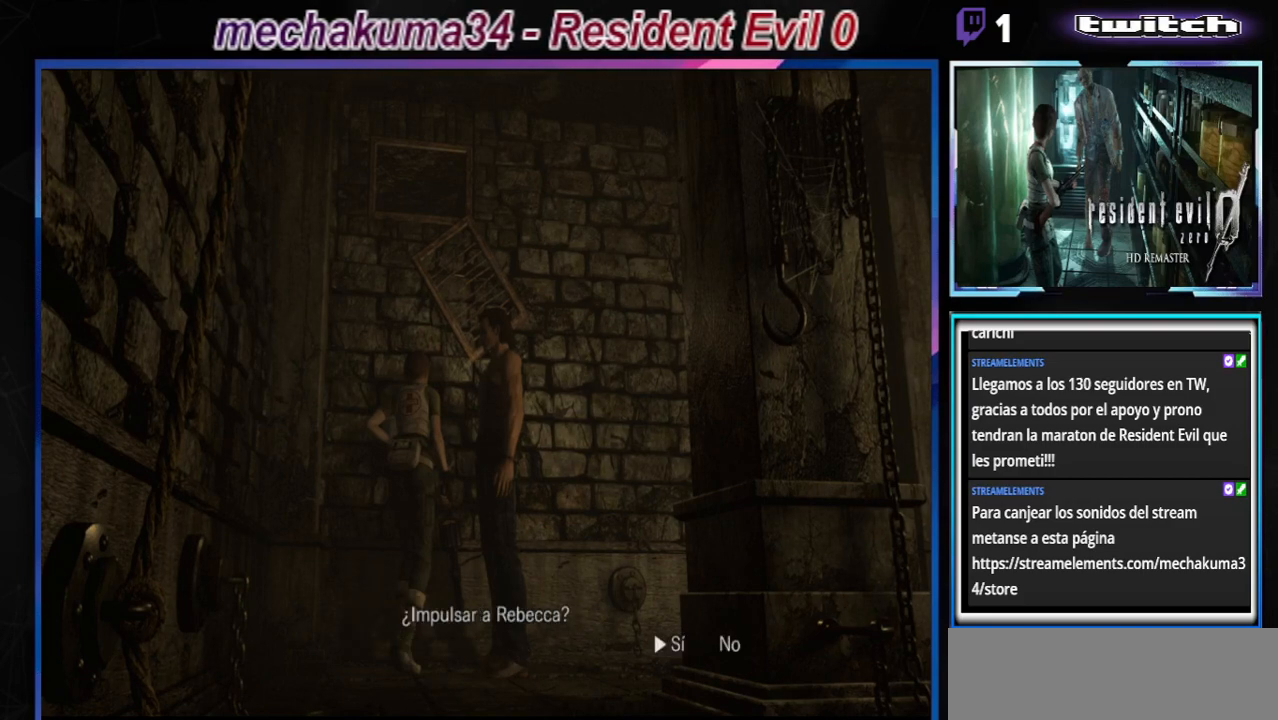
{"buttons": ["X"], "left_stick": "center", "events": [[100, "left_stick", "center"], [167, "A", "down"], [300, "A", "up"], [467, "X", "down"]]}
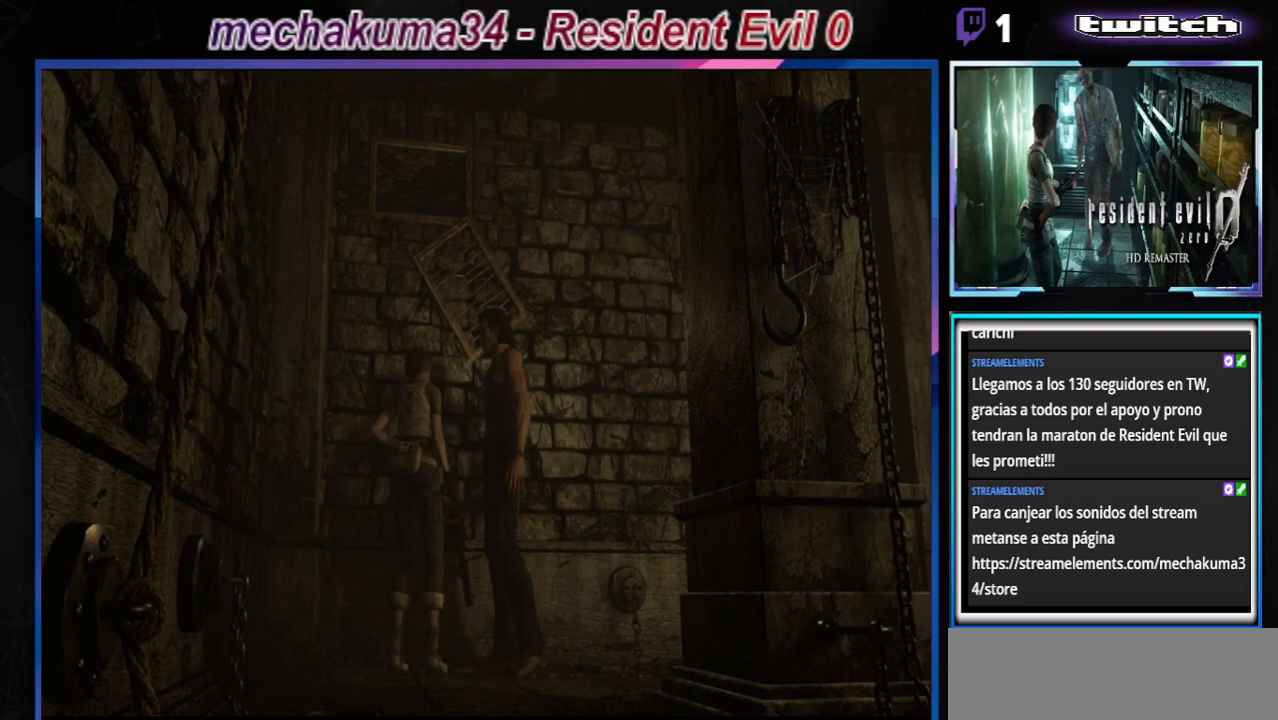
{"buttons": [], "left_stick": "center", "events": [[67, "X", "up"], [133, "X", "down"], [200, "X", "up"], [300, "X", "down"], [367, "X", "up"]]}
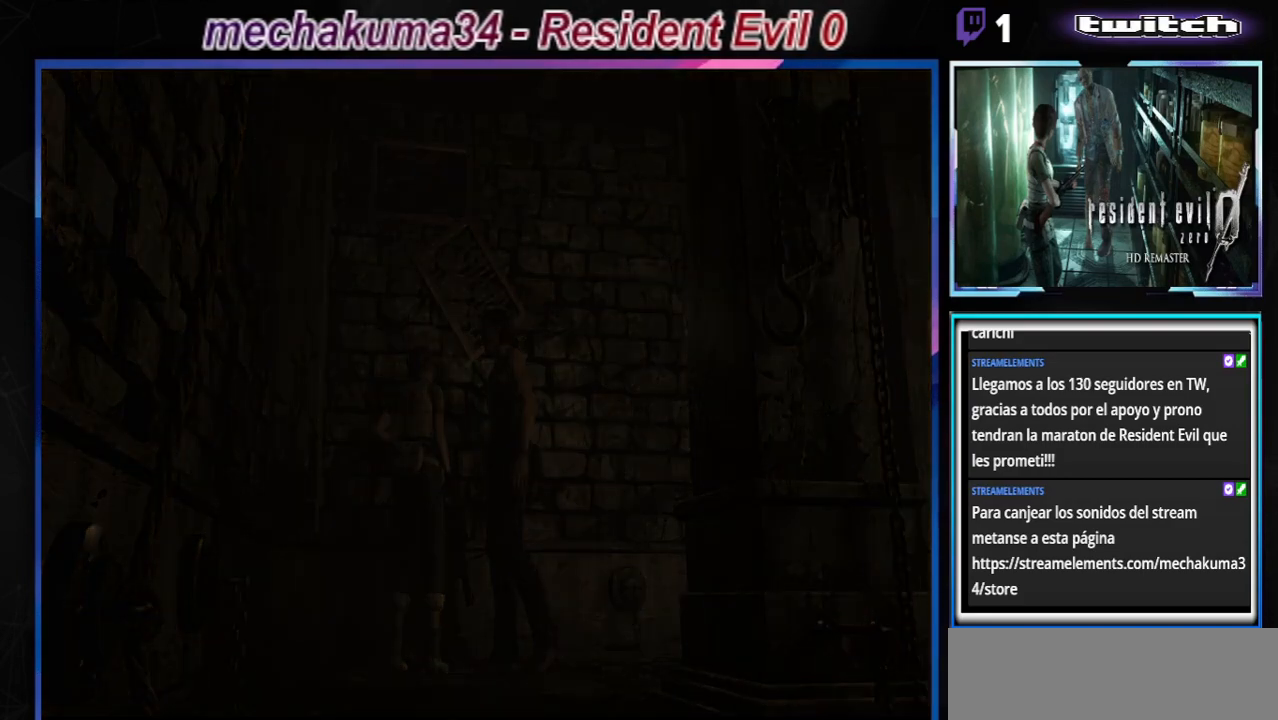
{"buttons": [], "left_stick": "center", "events": []}
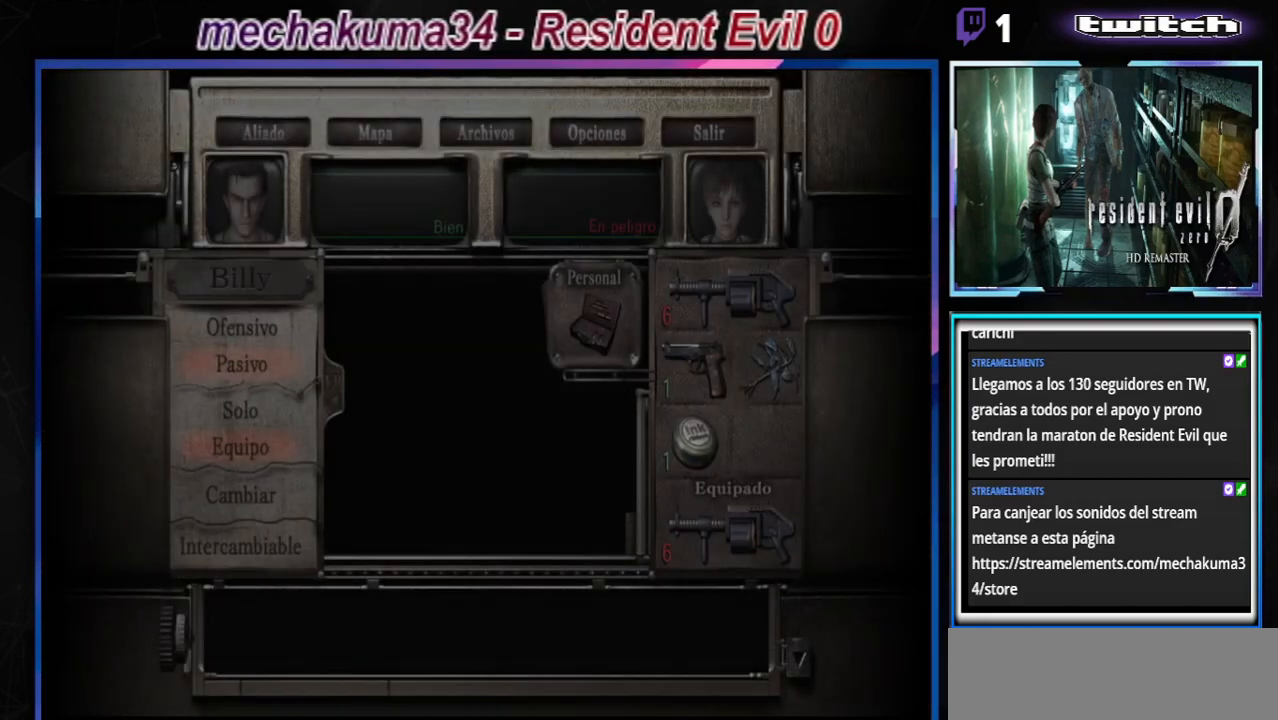
{"buttons": [], "left_stick": "center", "events": []}
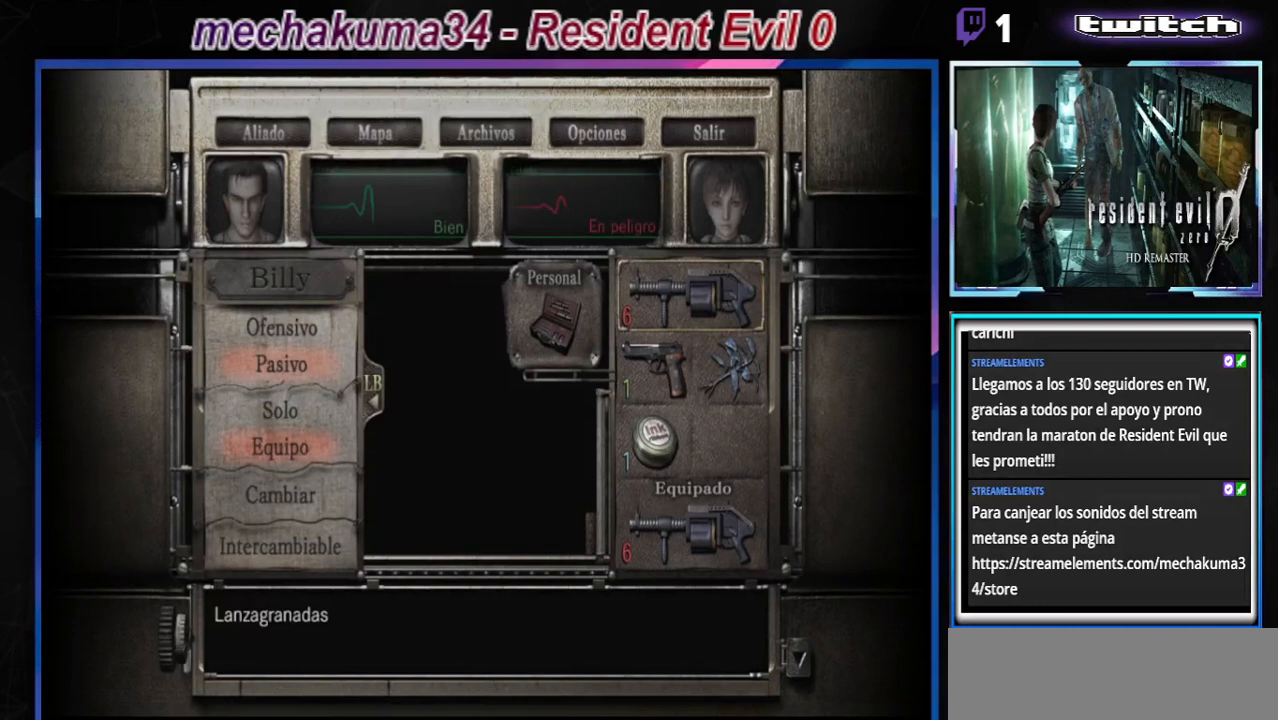
{"buttons": [], "left_stick": "center", "events": [[100, "left_stick", "down"], [200, "left_stick", "center"], [367, "left_stick", "down-right"], [467, "left_stick", "center"]]}